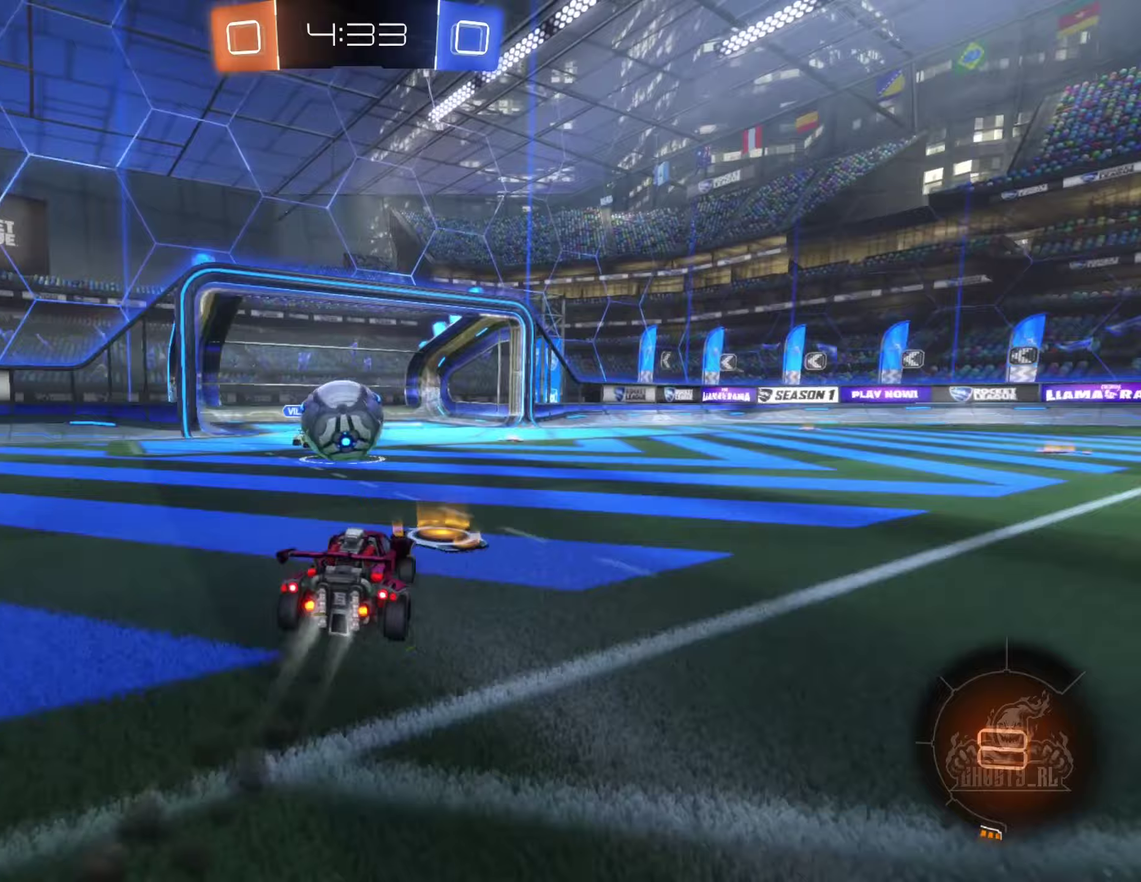
Gameplay with a controller (Xbox layout); each line is a JSON object with the inputs held at the frame after it (dt_ms = milliseconds from this image to that frame). "events" lists button and stick changes between this image and that frame as [ms after this image, input, new state], when the widget could be followed in between. Not read: HOME.
{"dt_ms": 250, "buttons": ["A", "B", "R2"], "left_stick": "up", "right_stick": "center", "events": [[83, "left_stick", "left"], [217, "A", "down"], [233, "left_stick", "up"]]}
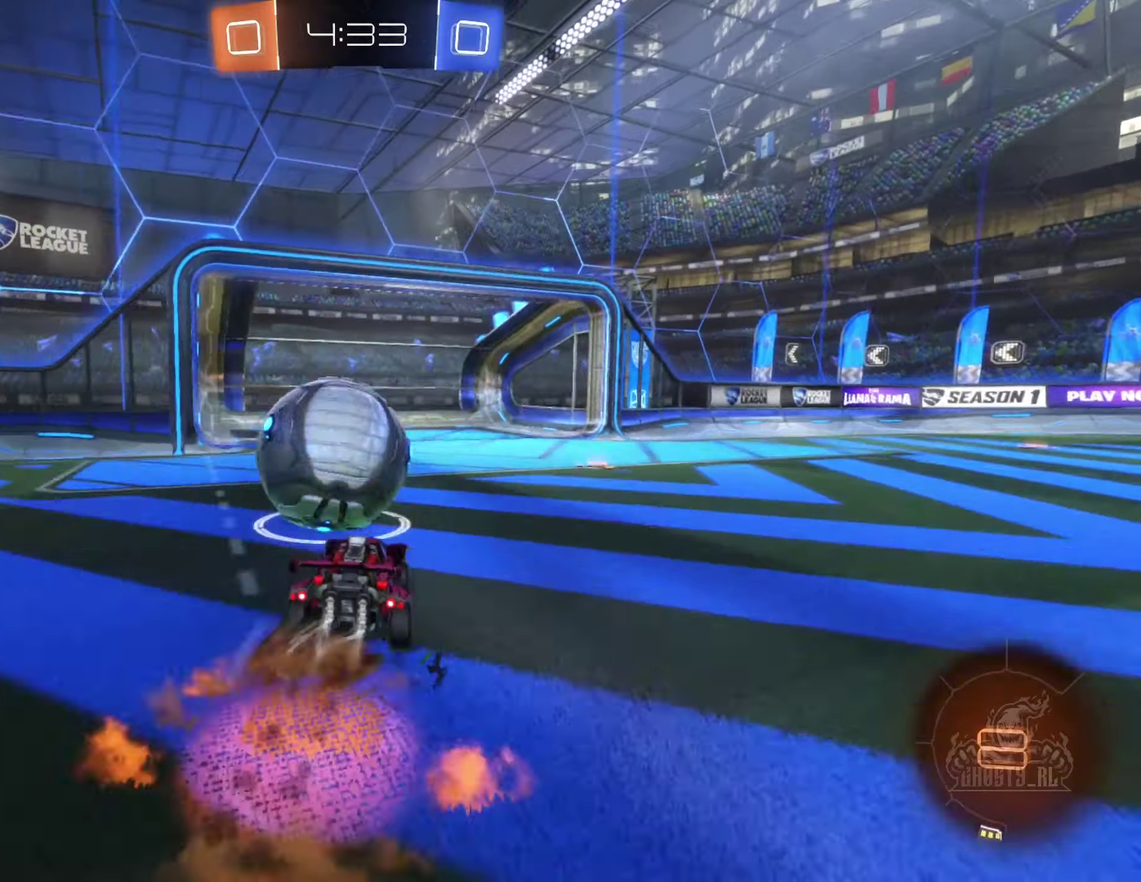
{"dt_ms": 500, "buttons": ["B", "L1", "R2"], "left_stick": "up-left", "right_stick": "center", "events": [[67, "L1", "down"], [67, "left_stick", "left"], [333, "left_stick", "up-left"], [450, "A", "up"]]}
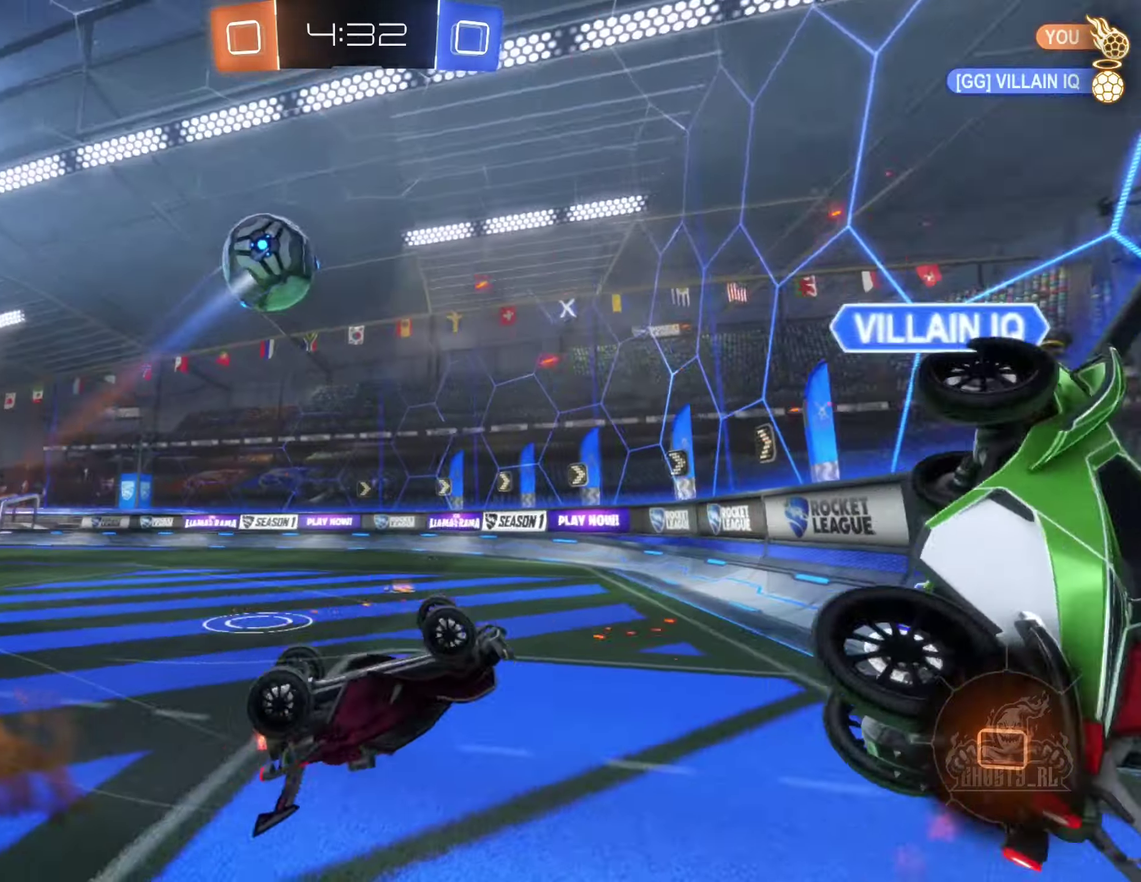
{"dt_ms": 500, "buttons": ["R2"], "left_stick": "right", "right_stick": "center", "events": [[67, "B", "up"], [250, "L1", "up"], [400, "left_stick", "right"]]}
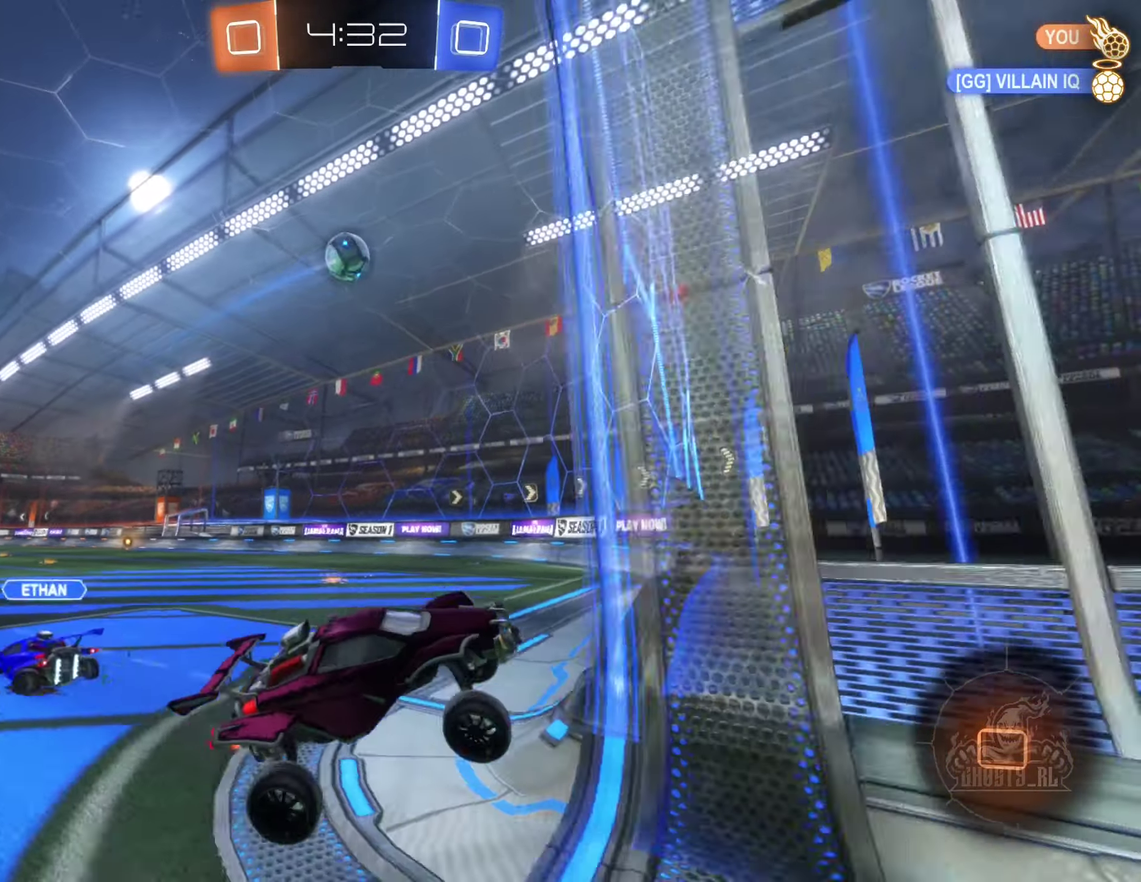
{"dt_ms": 500, "buttons": ["L1", "R2"], "left_stick": "right", "right_stick": "center", "events": [[133, "left_stick", "center"], [250, "left_stick", "right"], [483, "L1", "down"]]}
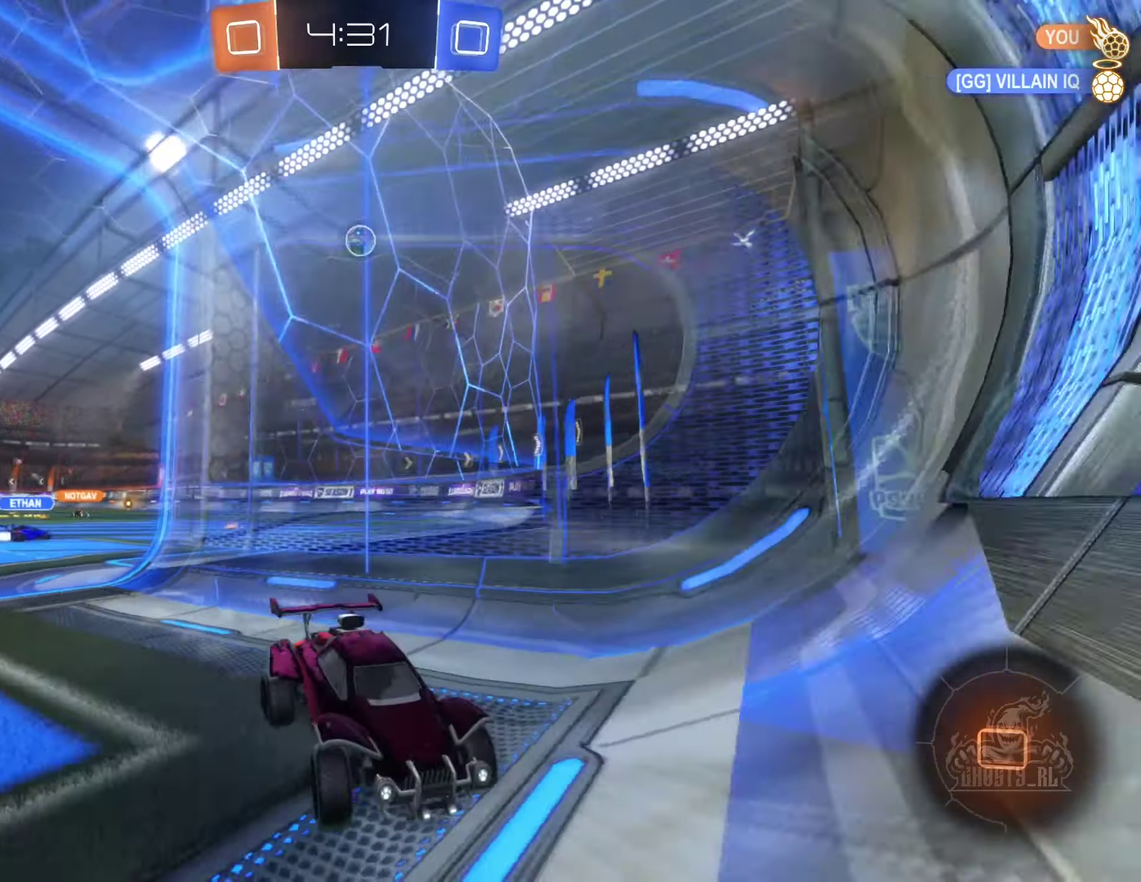
{"dt_ms": 500, "buttons": ["R2"], "left_stick": "right", "right_stick": "center", "events": [[133, "L1", "up"]]}
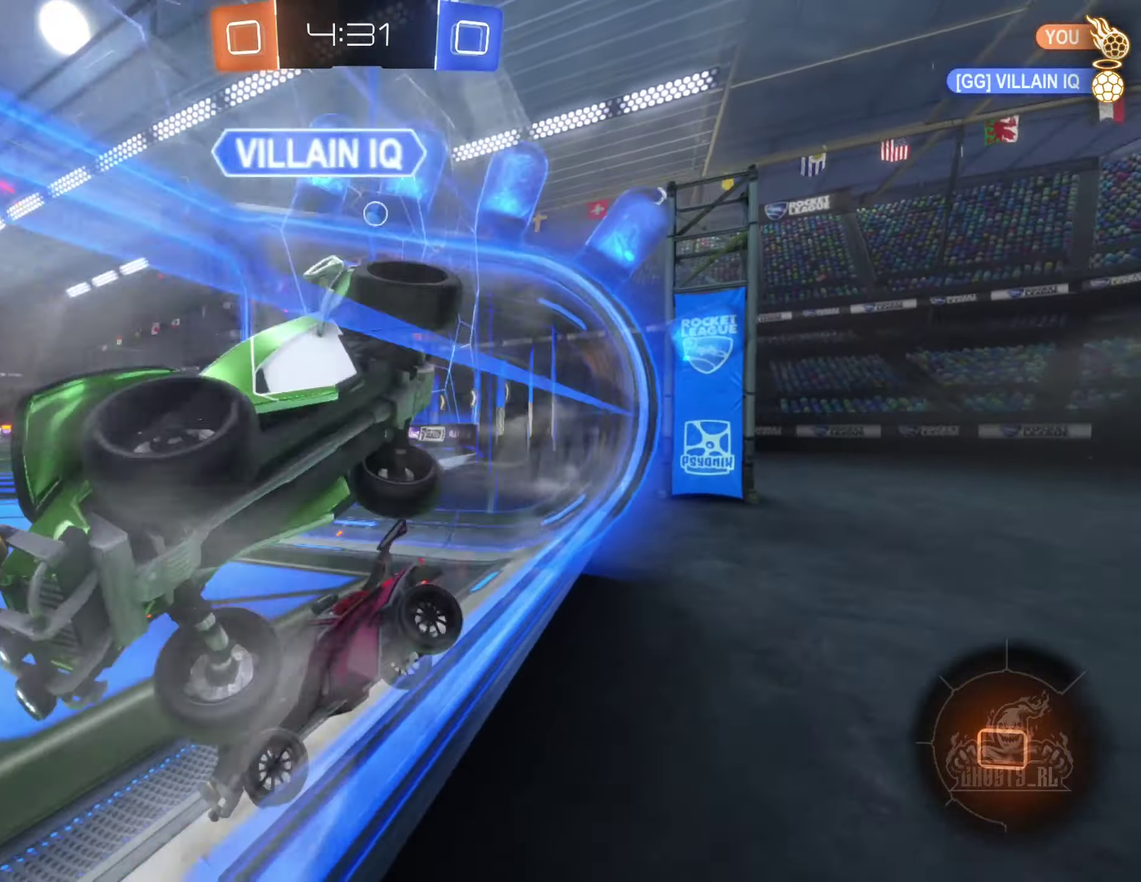
{"dt_ms": 500, "buttons": ["R2"], "left_stick": "center", "right_stick": "center", "events": [[450, "left_stick", "center"]]}
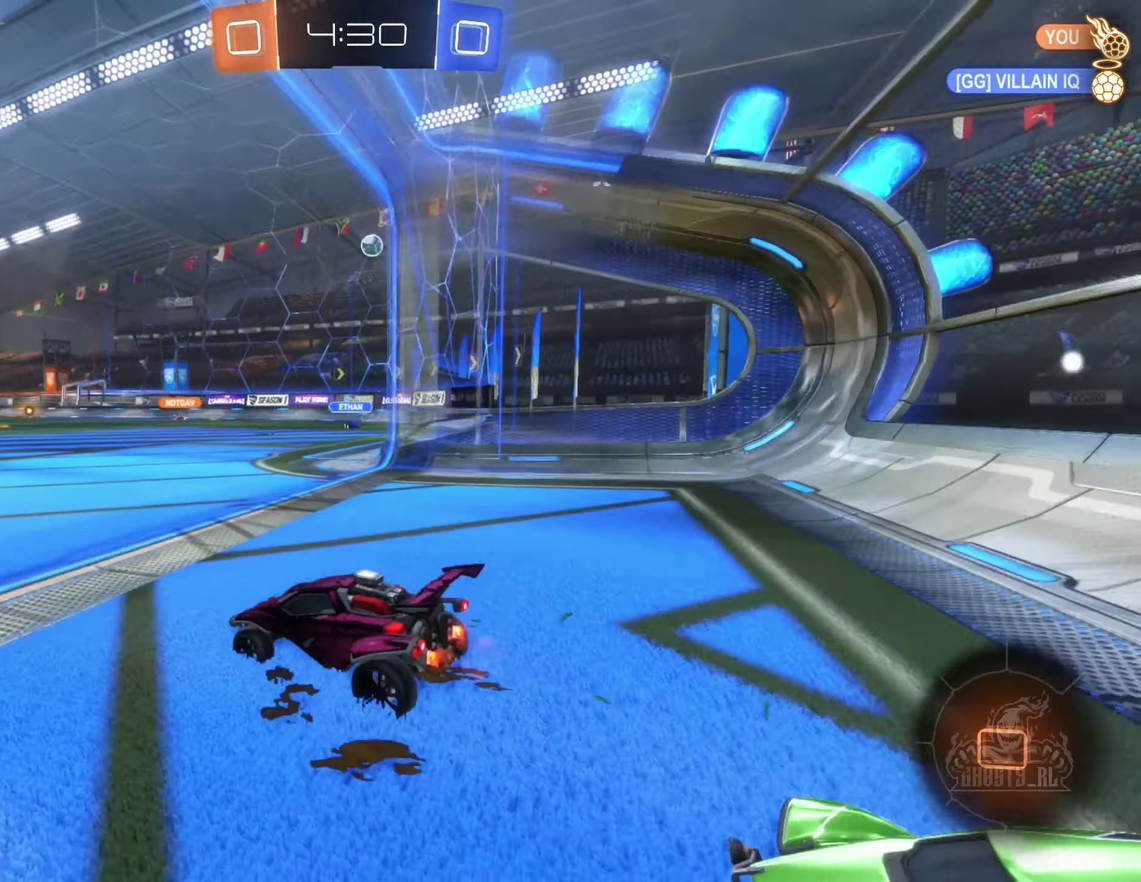
{"dt_ms": 500, "buttons": ["R2"], "left_stick": "left", "right_stick": "center", "events": [[150, "left_stick", "left"], [350, "left_stick", "center"], [467, "left_stick", "left"]]}
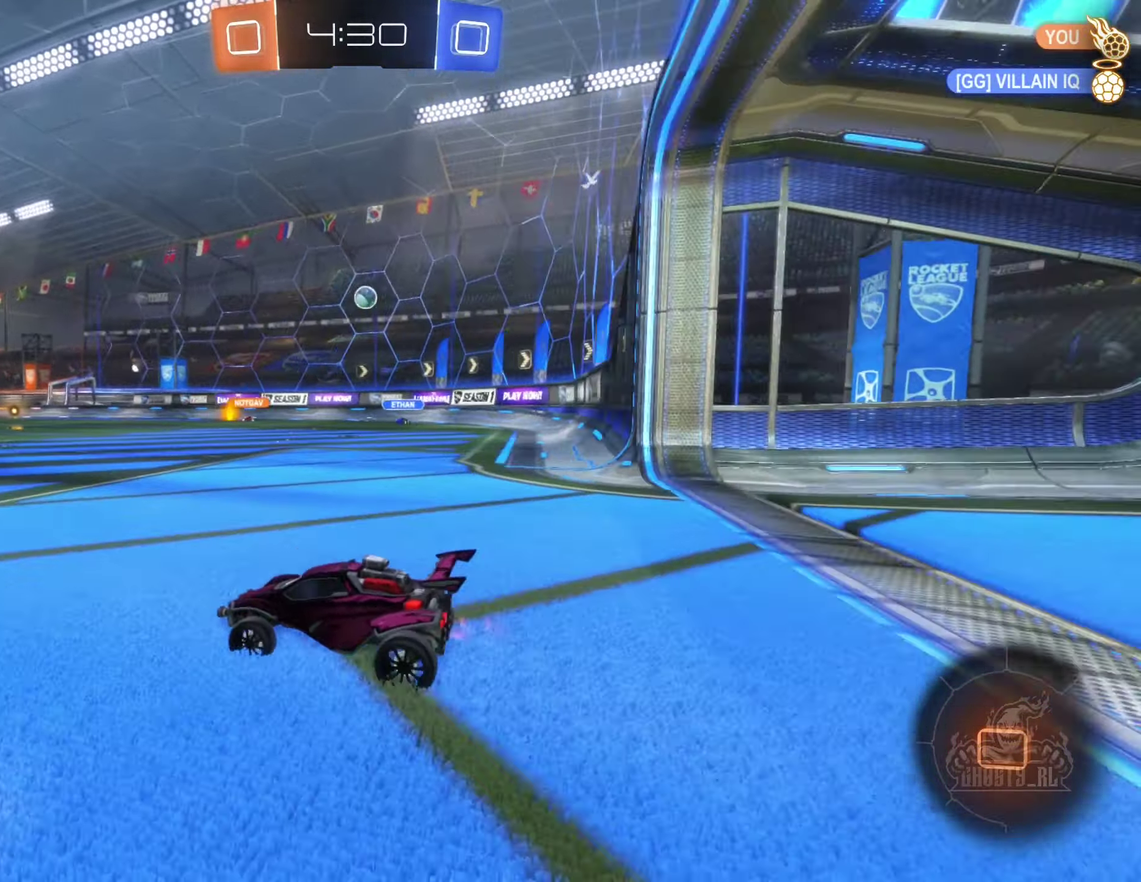
{"dt_ms": 500, "buttons": ["R2"], "left_stick": "center", "right_stick": "center", "events": [[83, "left_stick", "center"], [133, "left_stick", "right"], [367, "left_stick", "center"]]}
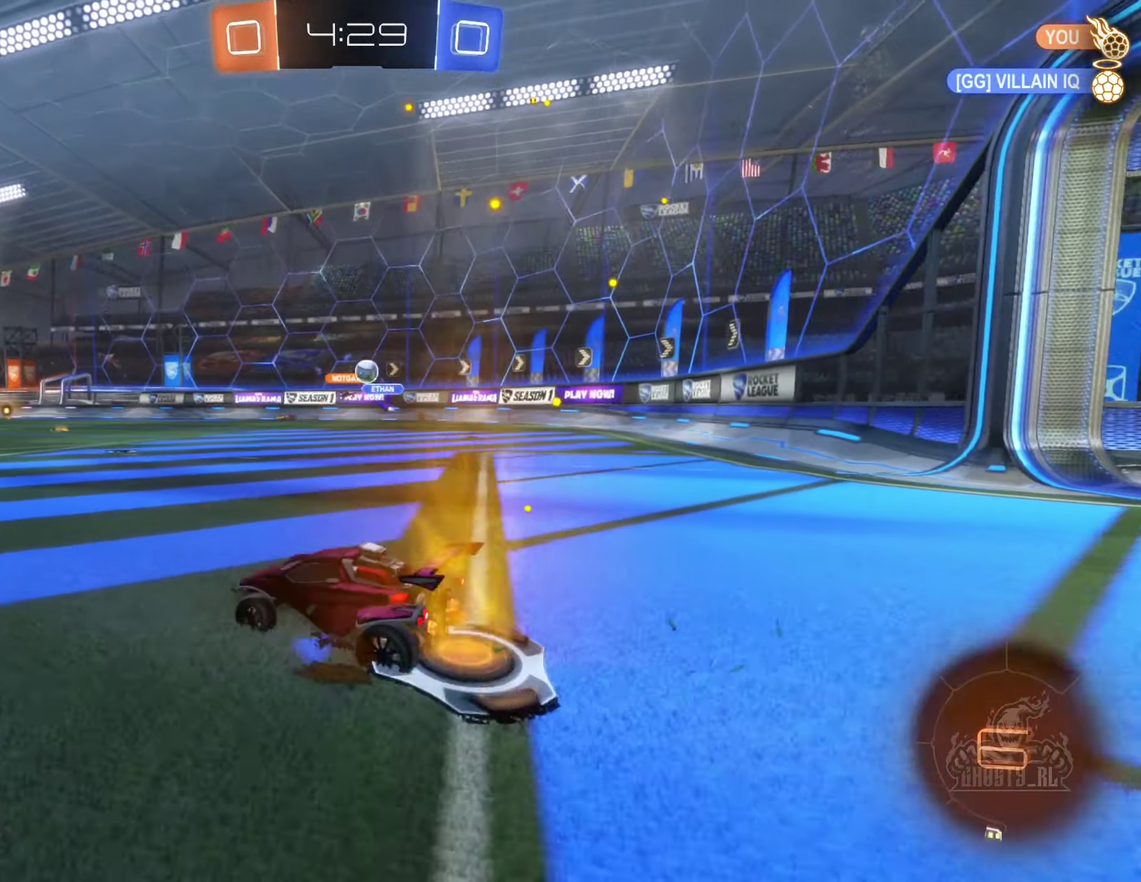
{"dt_ms": 500, "buttons": ["R2"], "left_stick": "right", "right_stick": "center", "events": [[200, "left_stick", "right"]]}
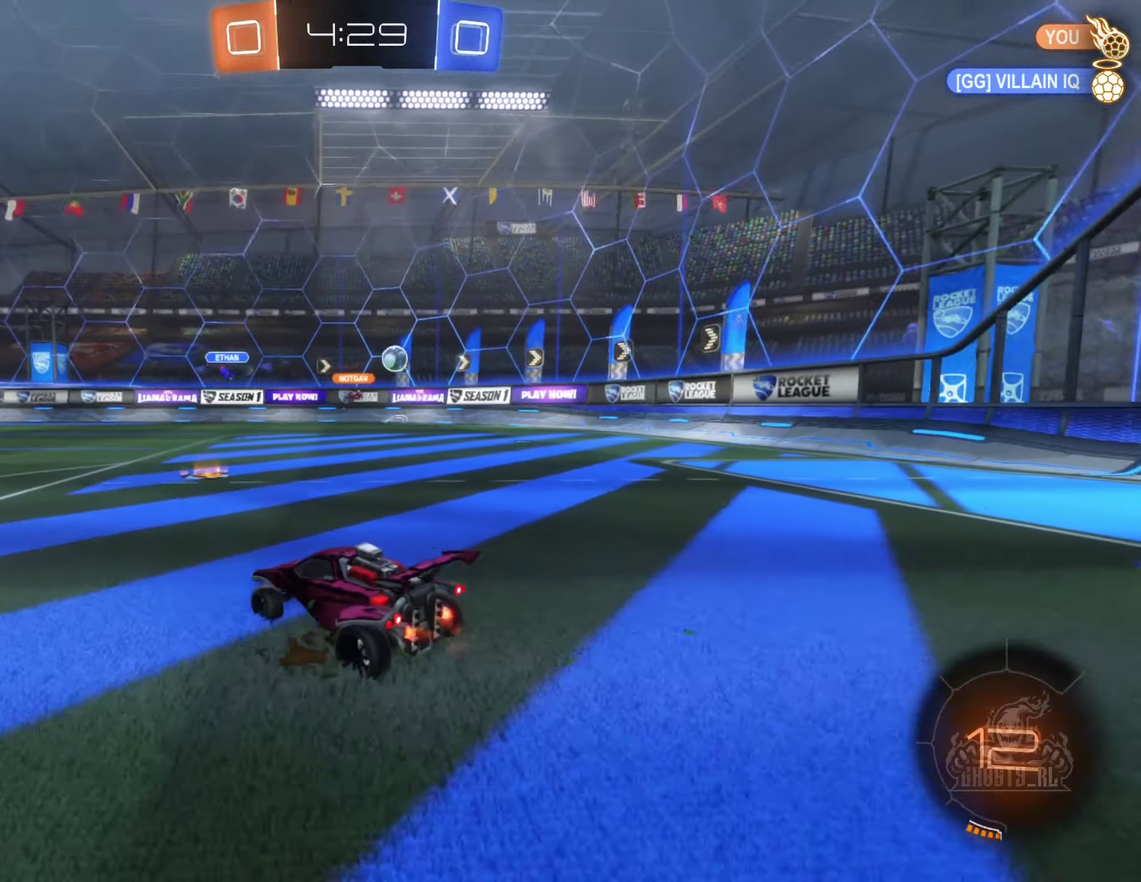
{"dt_ms": 500, "buttons": ["L1", "R2"], "left_stick": "left", "right_stick": "center", "events": [[217, "left_stick", "center"], [283, "left_stick", "left"], [350, "L1", "down"]]}
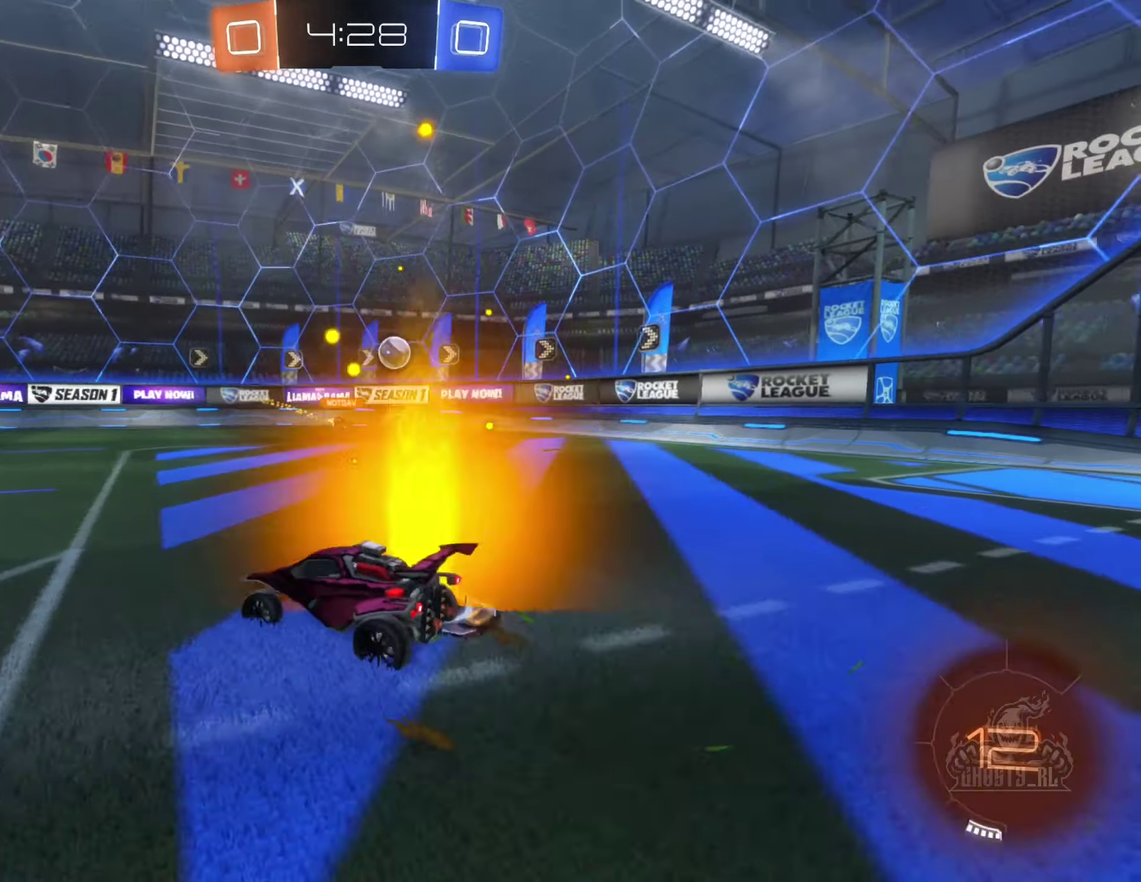
{"dt_ms": 516, "buttons": ["R2"], "left_stick": "left", "right_stick": "center", "events": [[17, "L1", "up"]]}
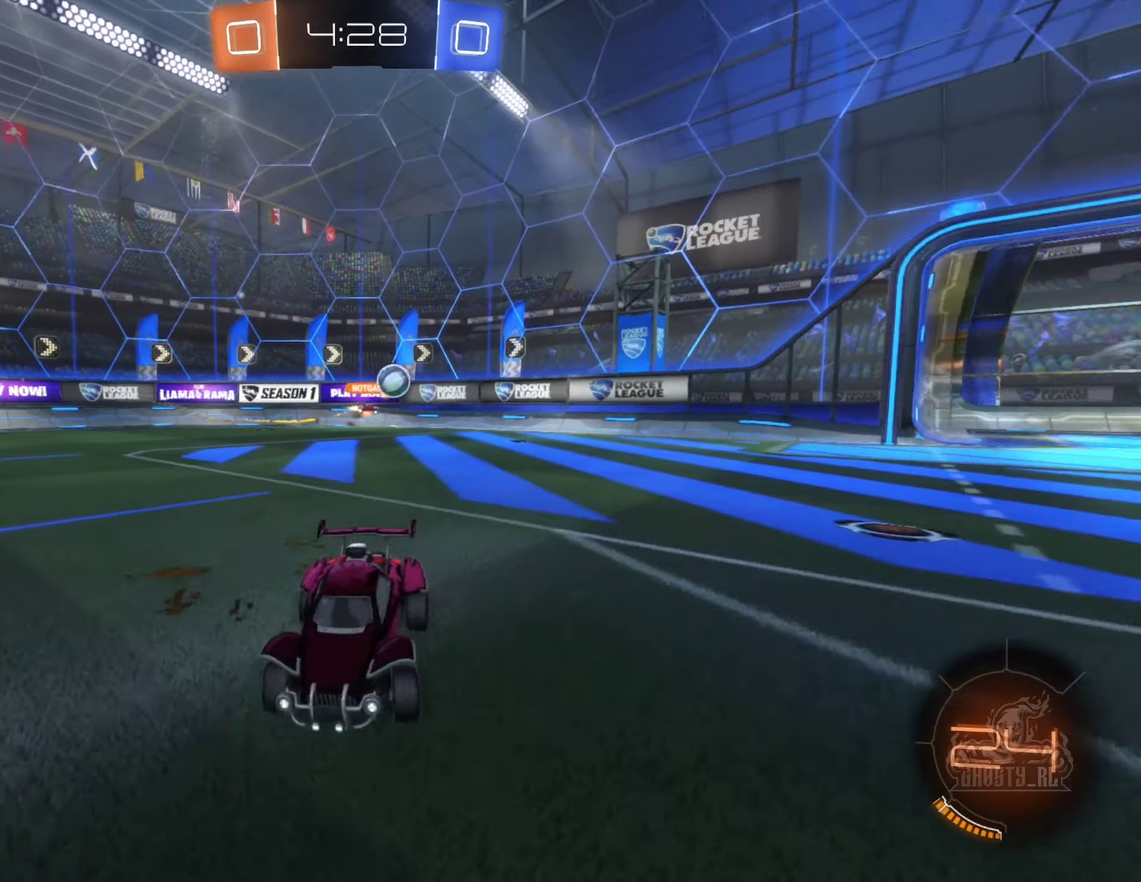
{"dt_ms": 500, "buttons": ["R2"], "left_stick": "left", "right_stick": "center", "events": []}
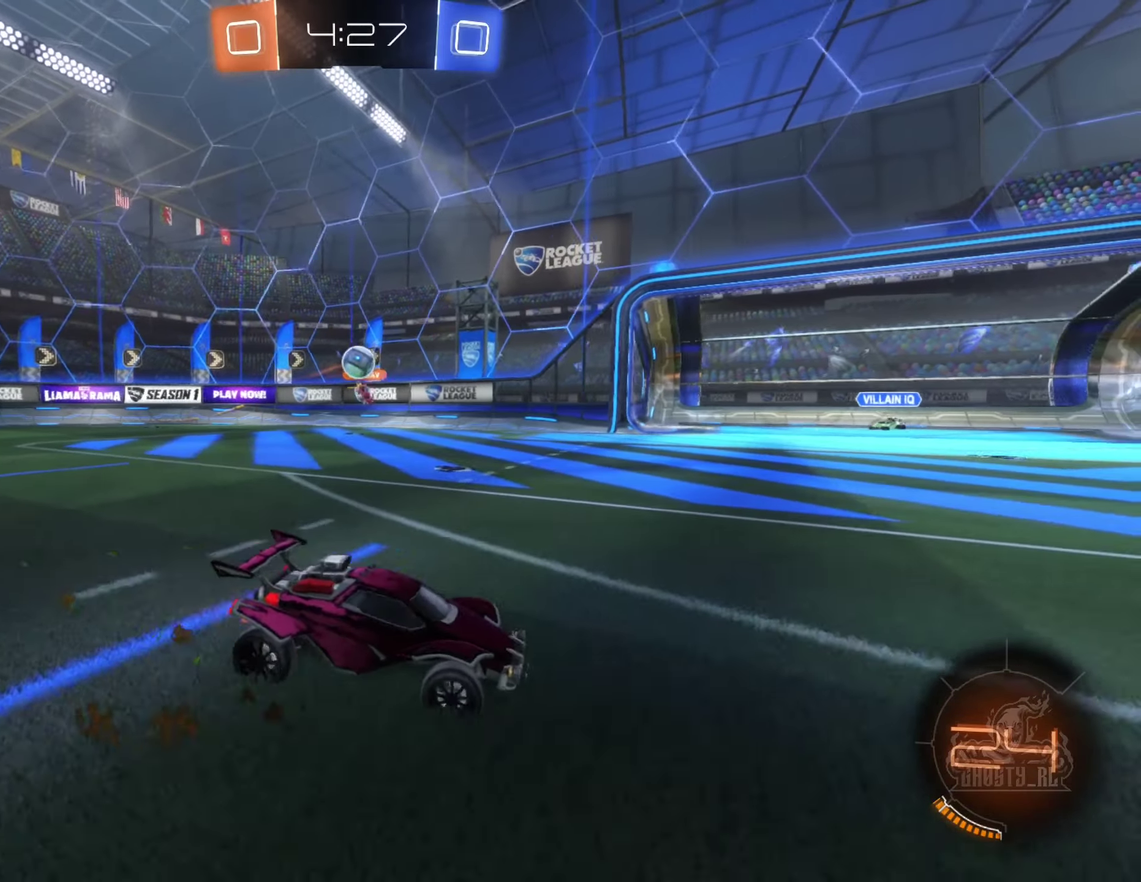
{"dt_ms": 500, "buttons": ["B", "R2"], "left_stick": "right", "right_stick": "center", "events": [[117, "left_stick", "right"], [250, "L1", "down"], [367, "L1", "up"], [500, "B", "down"]]}
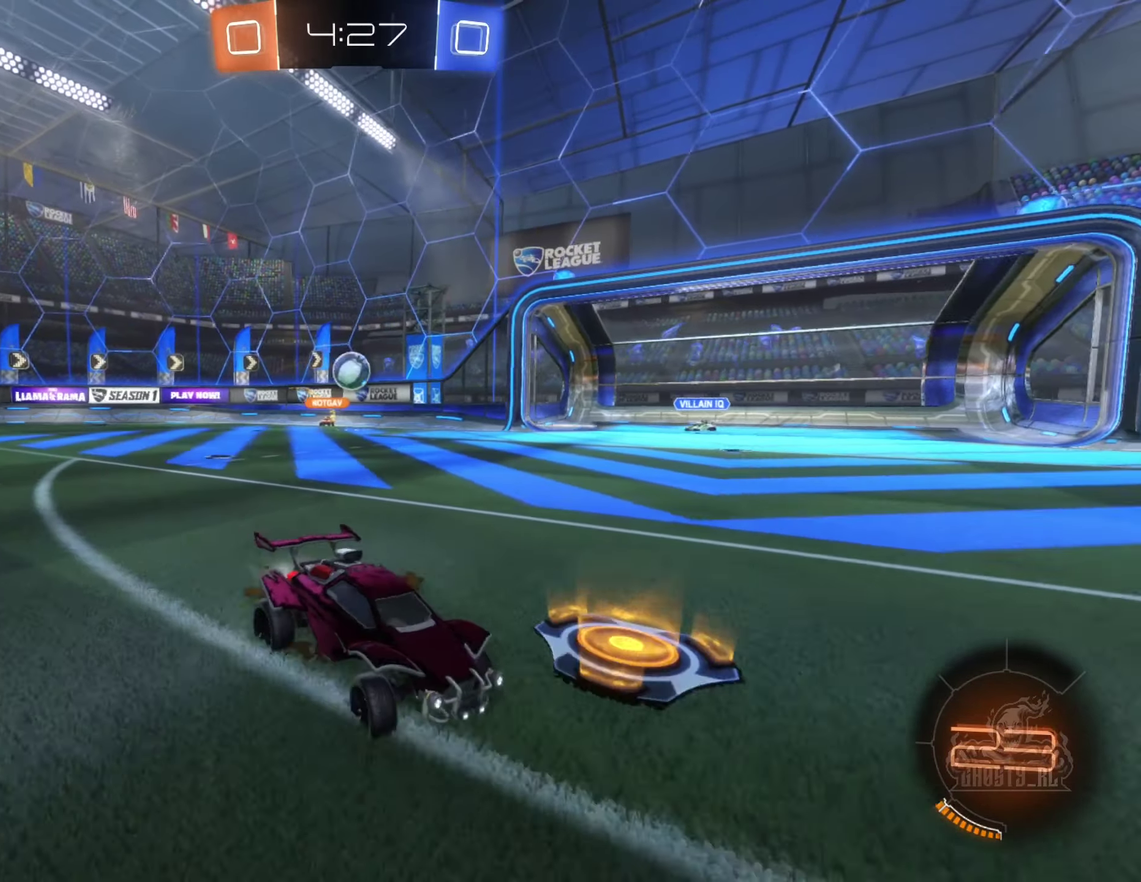
{"dt_ms": 500, "buttons": ["B", "R2"], "left_stick": "center", "right_stick": "center", "events": [[333, "left_stick", "center"]]}
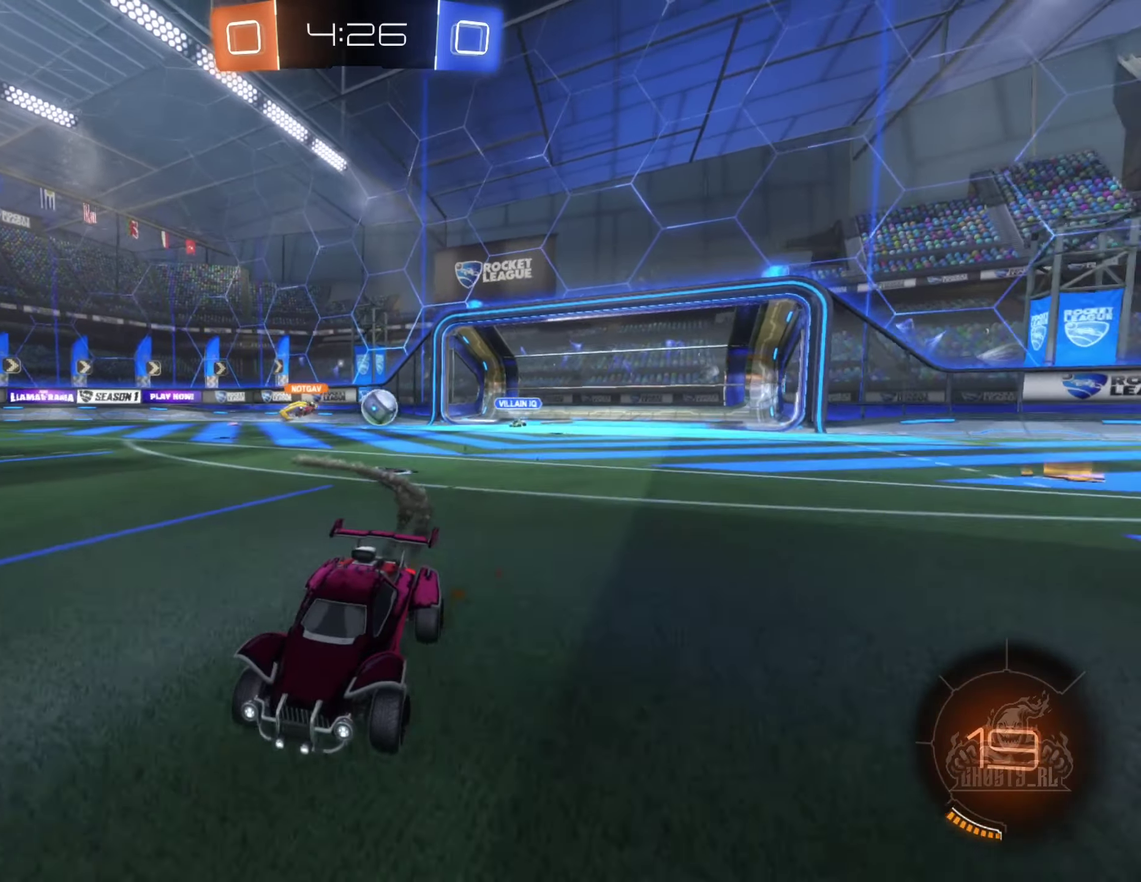
{"dt_ms": 500, "buttons": ["R2"], "left_stick": "center", "right_stick": "center", "events": [[283, "left_stick", "right"], [383, "B", "up"], [417, "left_stick", "center"]]}
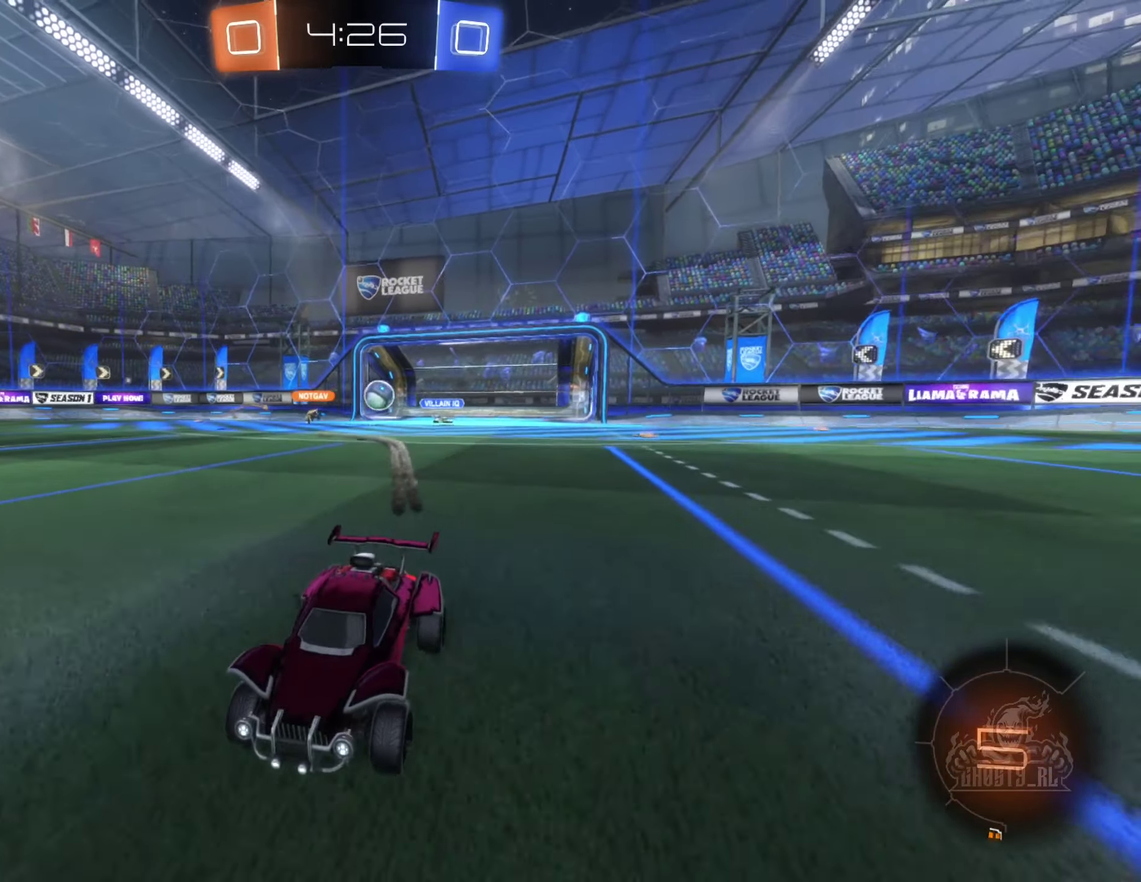
{"dt_ms": 500, "buttons": [], "left_stick": "left", "right_stick": "center", "events": [[50, "left_stick", "left"], [183, "left_stick", "center"], [200, "R2", "up"], [333, "L2", "down"], [367, "left_stick", "left"], [500, "L2", "up"]]}
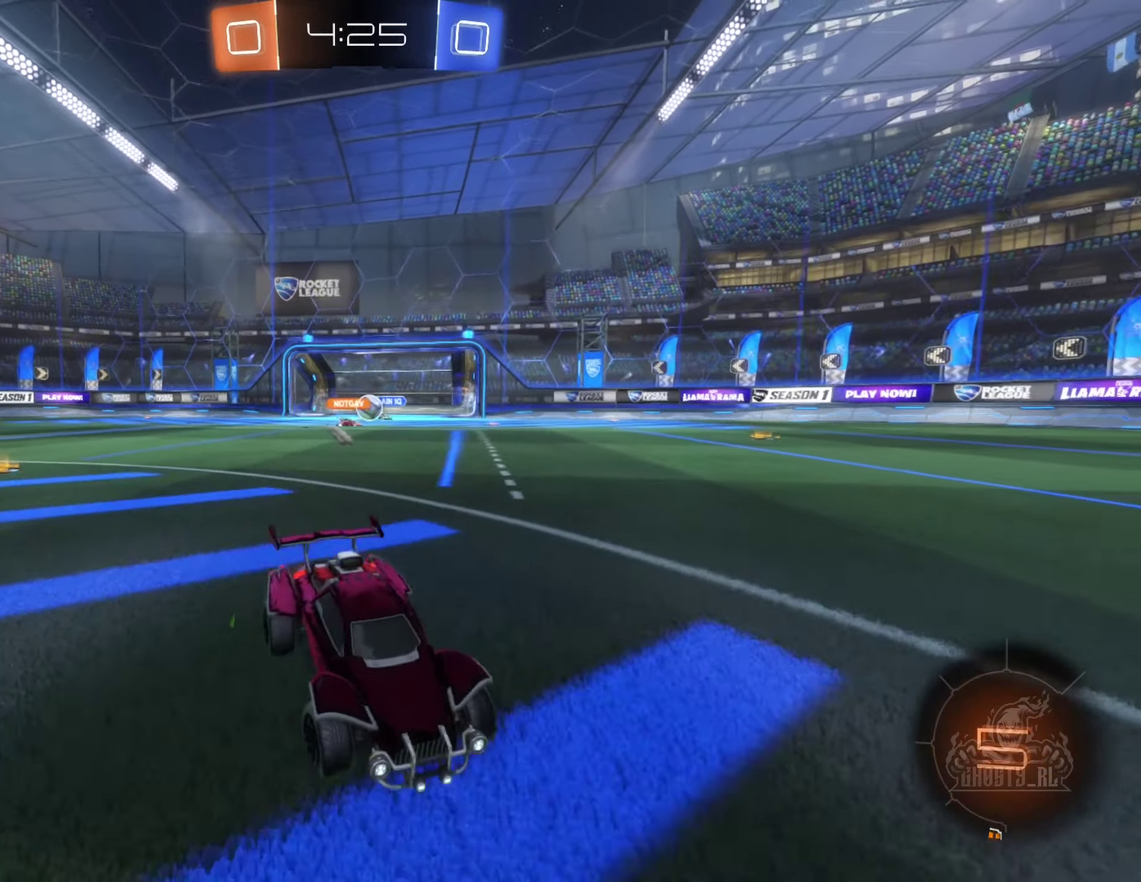
{"dt_ms": 500, "buttons": ["L1"], "left_stick": "left", "right_stick": "center", "events": [[100, "R2", "down"], [400, "R2", "up"], [450, "L1", "down"]]}
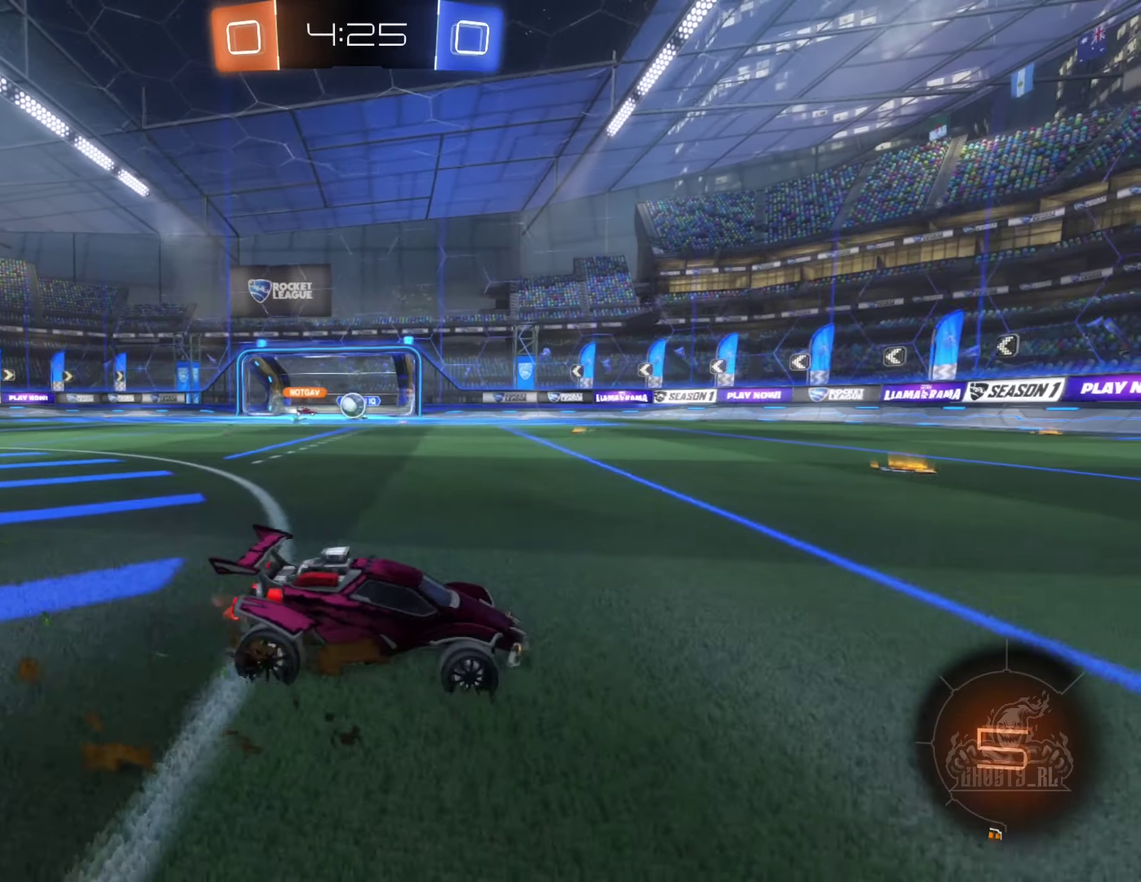
{"dt_ms": 500, "buttons": ["R2"], "left_stick": "right", "right_stick": "center", "events": [[67, "L1", "up"], [67, "left_stick", "center"], [83, "R2", "down"], [117, "left_stick", "right"]]}
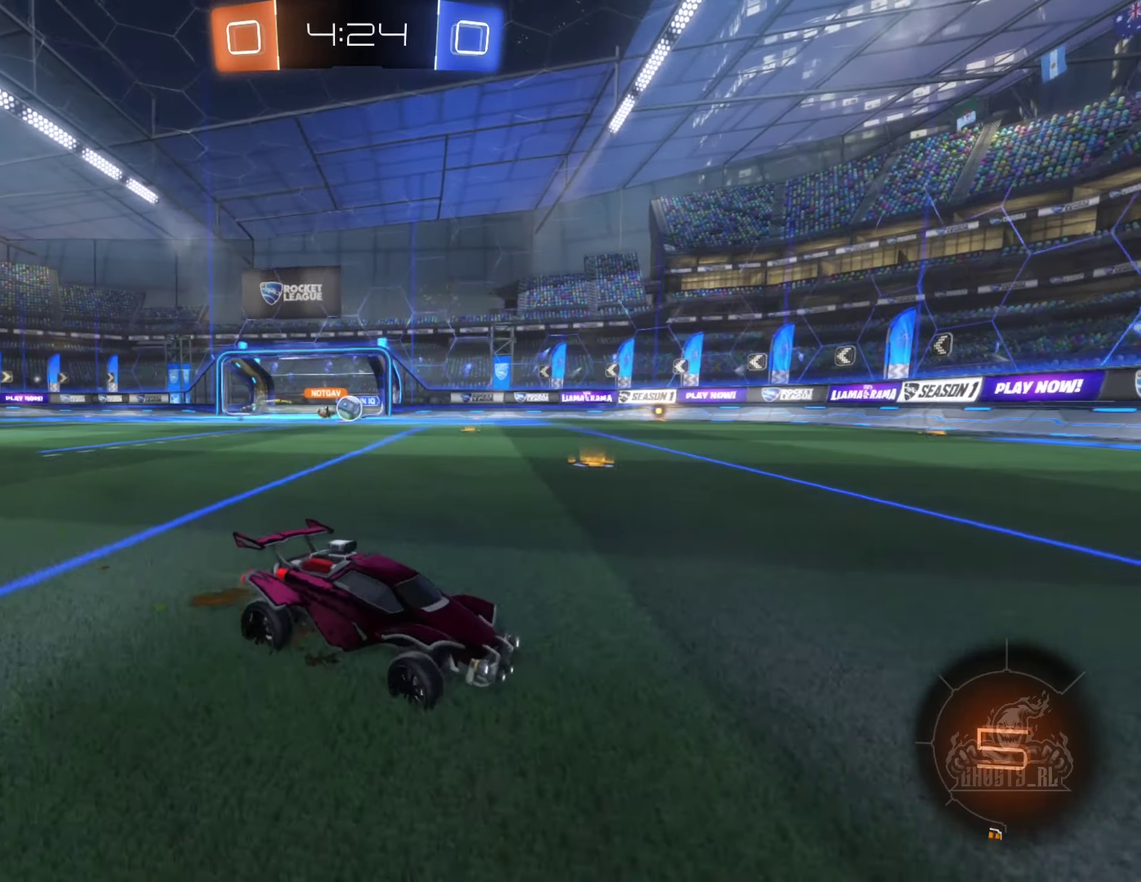
{"dt_ms": 500, "buttons": [], "left_stick": "center", "right_stick": "center", "events": [[83, "left_stick", "left"], [383, "left_stick", "up-left"], [500, "R2", "up"], [500, "left_stick", "center"]]}
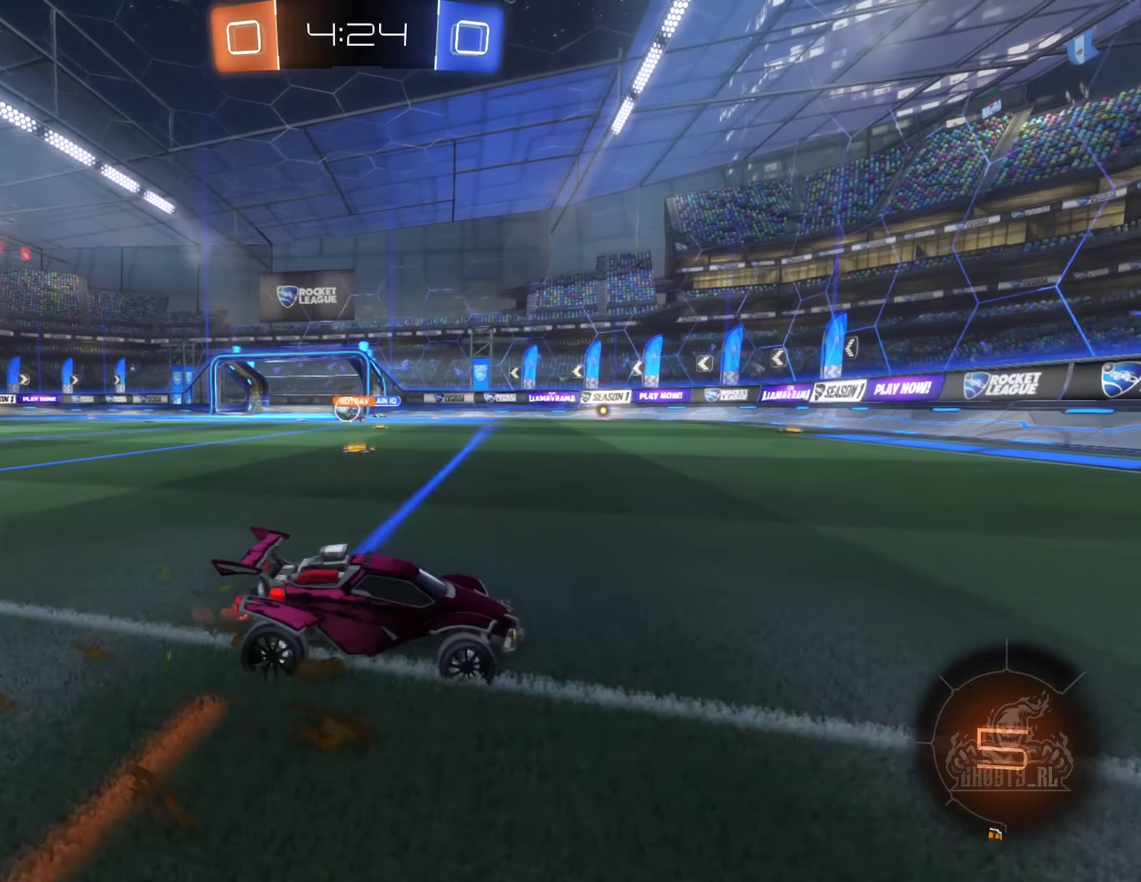
{"dt_ms": 500, "buttons": ["R2"], "left_stick": "right", "right_stick": "center", "events": [[83, "left_stick", "down-right"], [133, "L2", "down"], [183, "left_stick", "right"], [267, "L2", "up"], [267, "R2", "down"]]}
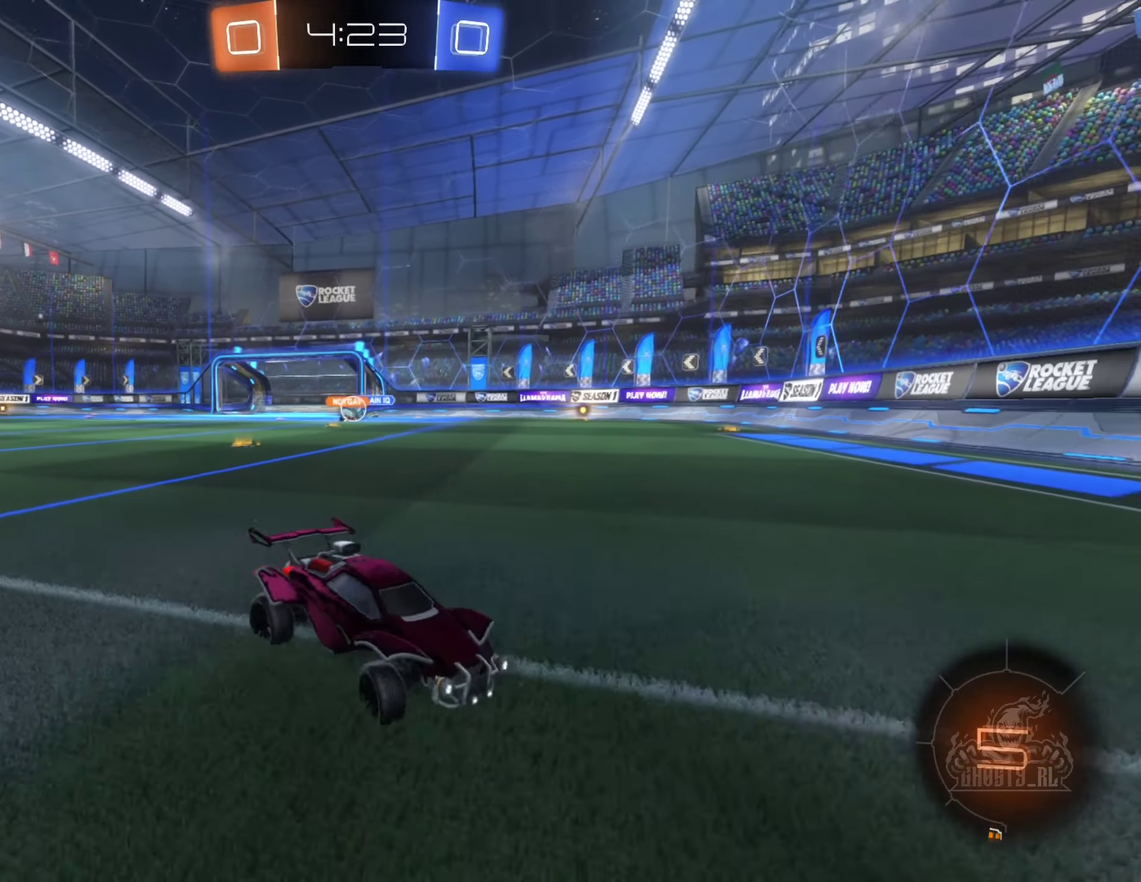
{"dt_ms": 484, "buttons": ["R2"], "left_stick": "center", "right_stick": "center", "events": [[83, "left_stick", "center"], [200, "left_stick", "left"], [484, "left_stick", "center"]]}
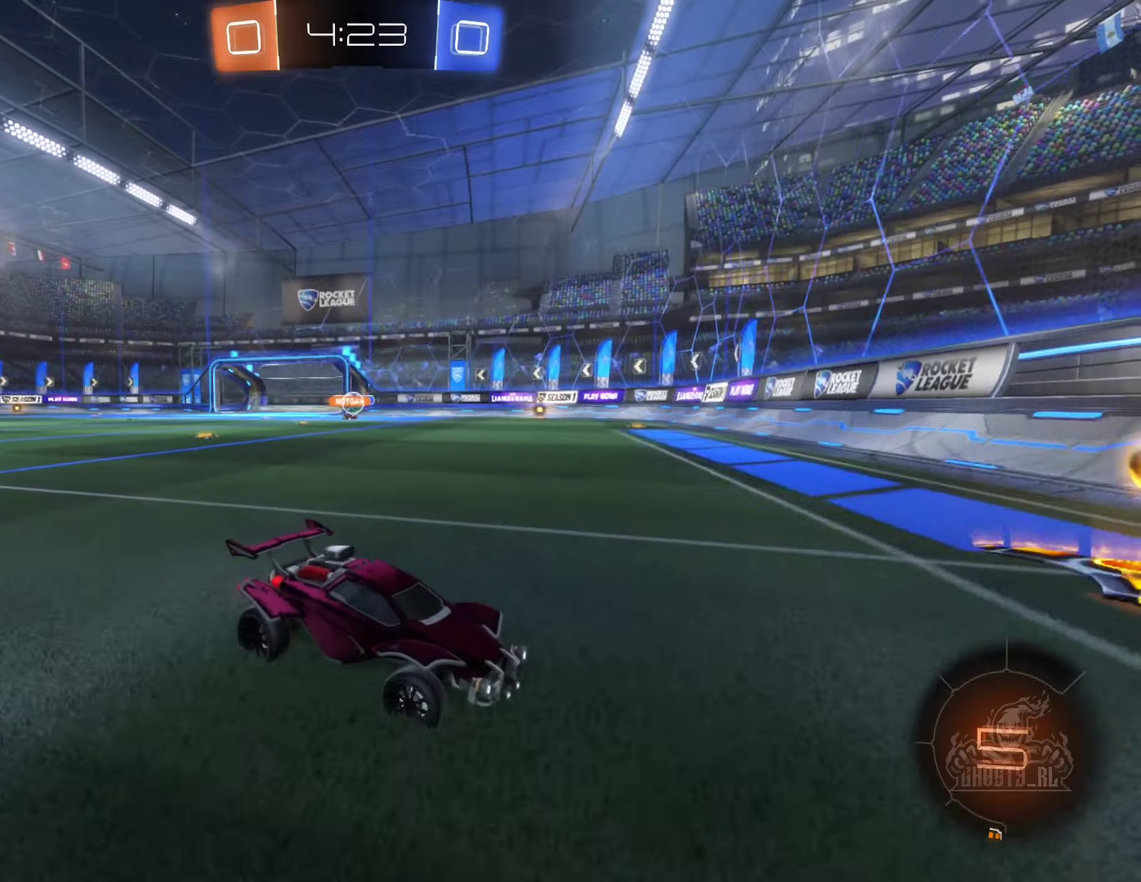
{"dt_ms": 500, "buttons": ["R2"], "left_stick": "left", "right_stick": "center", "events": [[116, "left_stick", "left"], [266, "L1", "down"], [416, "L1", "up"]]}
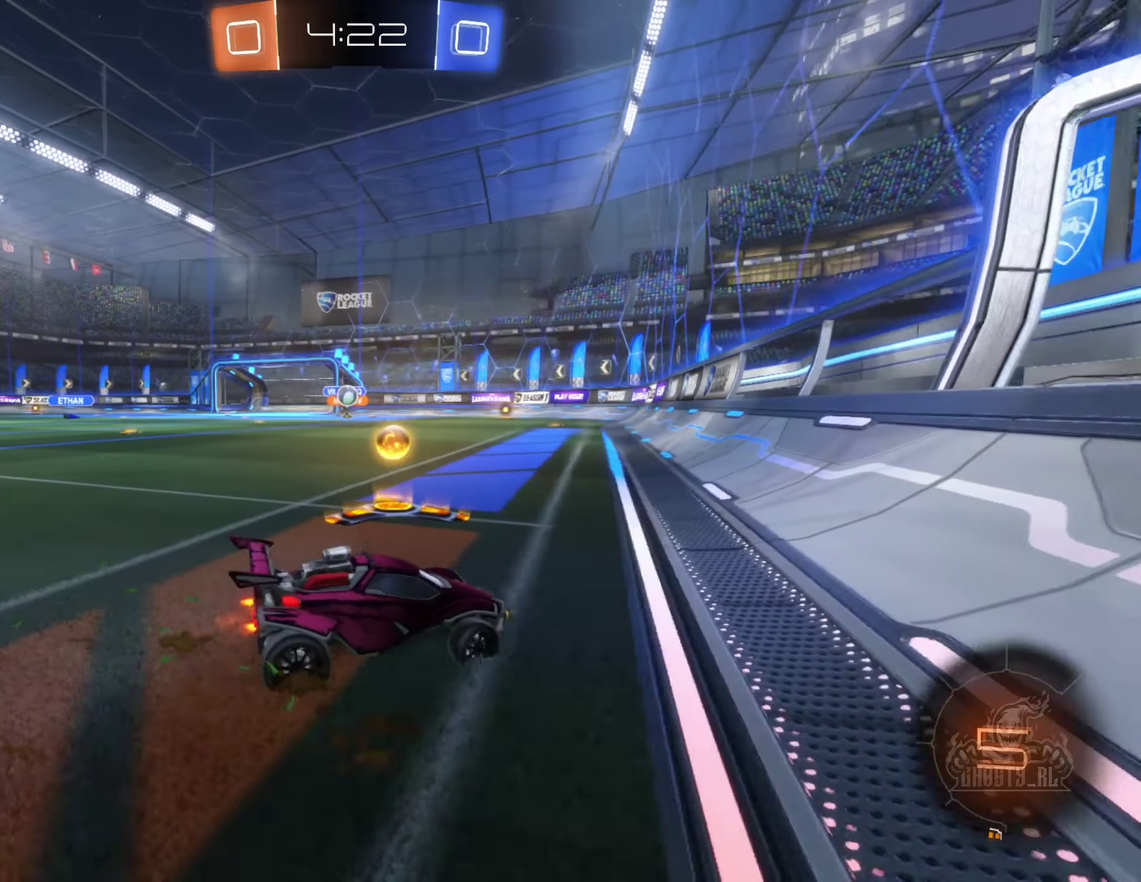
{"dt_ms": 500, "buttons": [], "left_stick": "left", "right_stick": "center", "events": [[83, "L1", "down"], [133, "R2", "up"], [183, "L1", "up"]]}
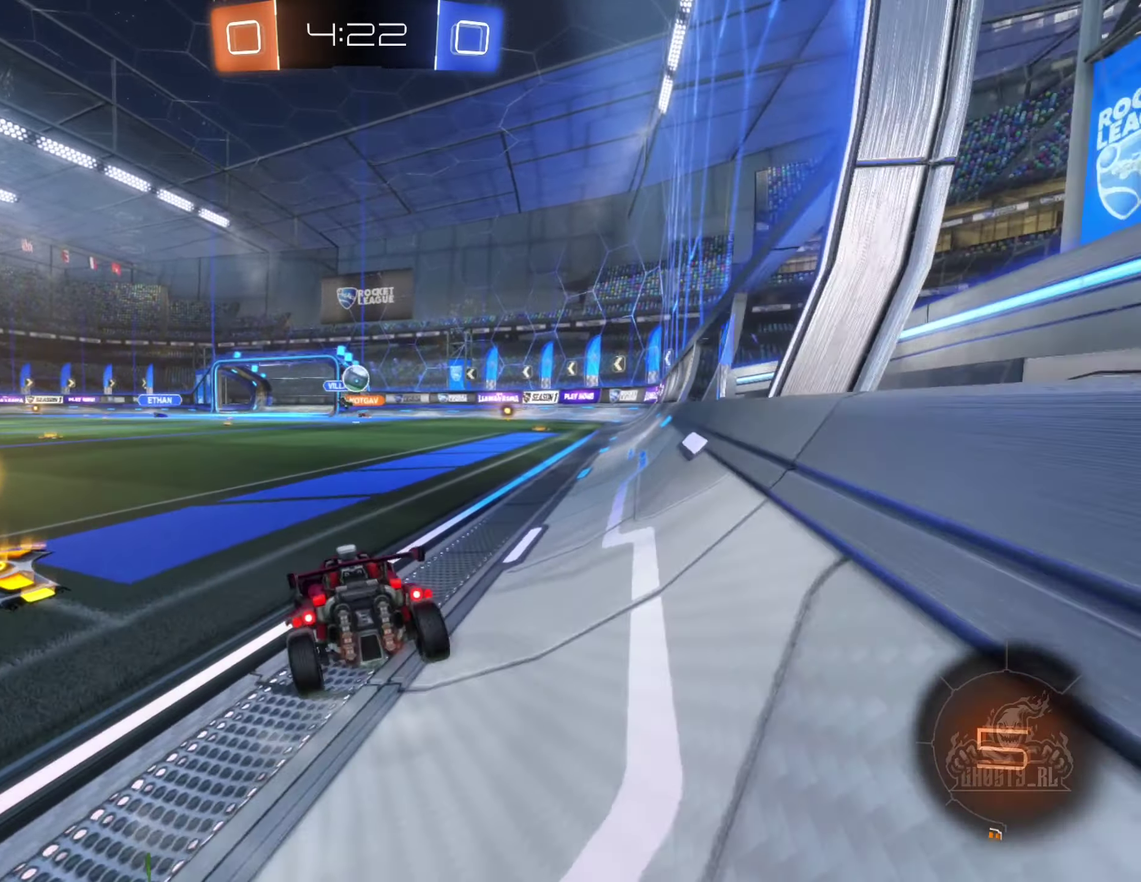
{"dt_ms": 500, "buttons": ["L1", "R2"], "left_stick": "left", "right_stick": "center", "events": [[166, "left_stick", "down-left"], [233, "R2", "down"], [433, "L1", "down"], [483, "left_stick", "left"]]}
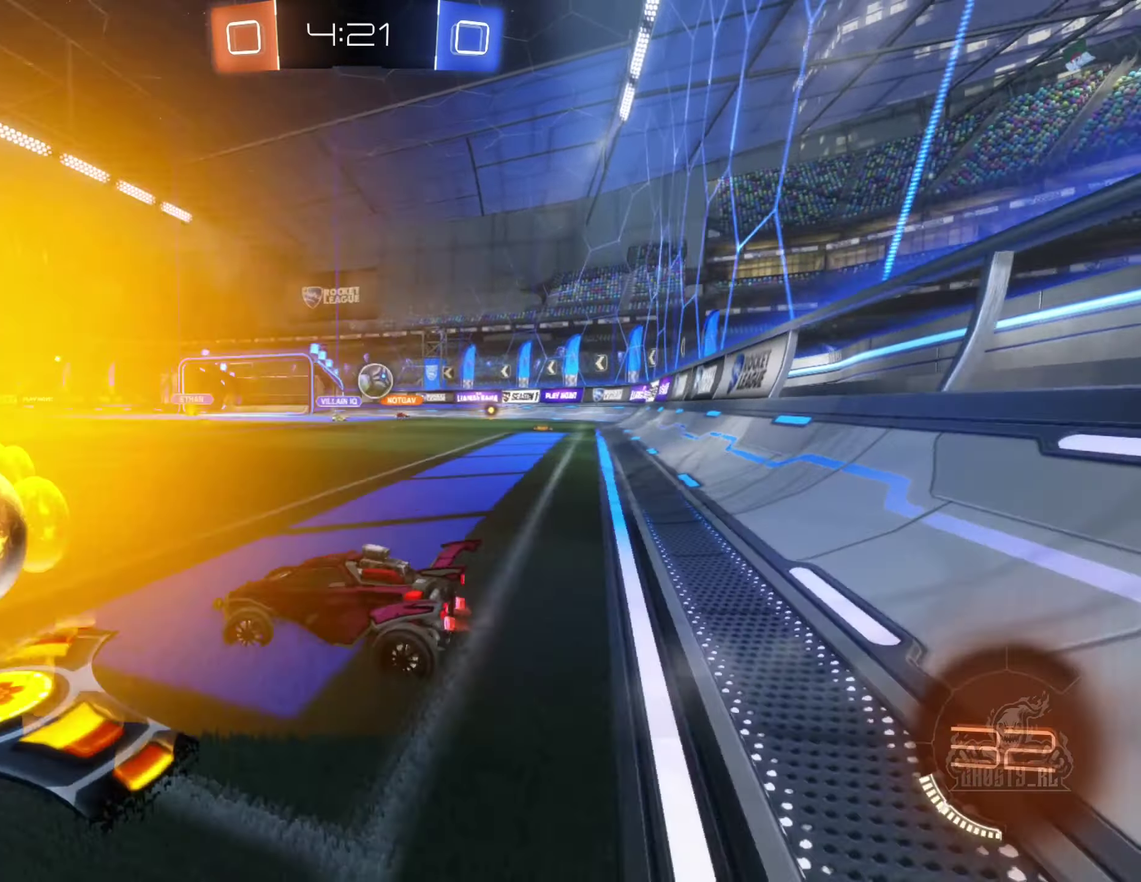
{"dt_ms": 500, "buttons": ["L1", "R2"], "left_stick": "left", "right_stick": "center", "events": [[66, "L1", "up"], [383, "L1", "down"]]}
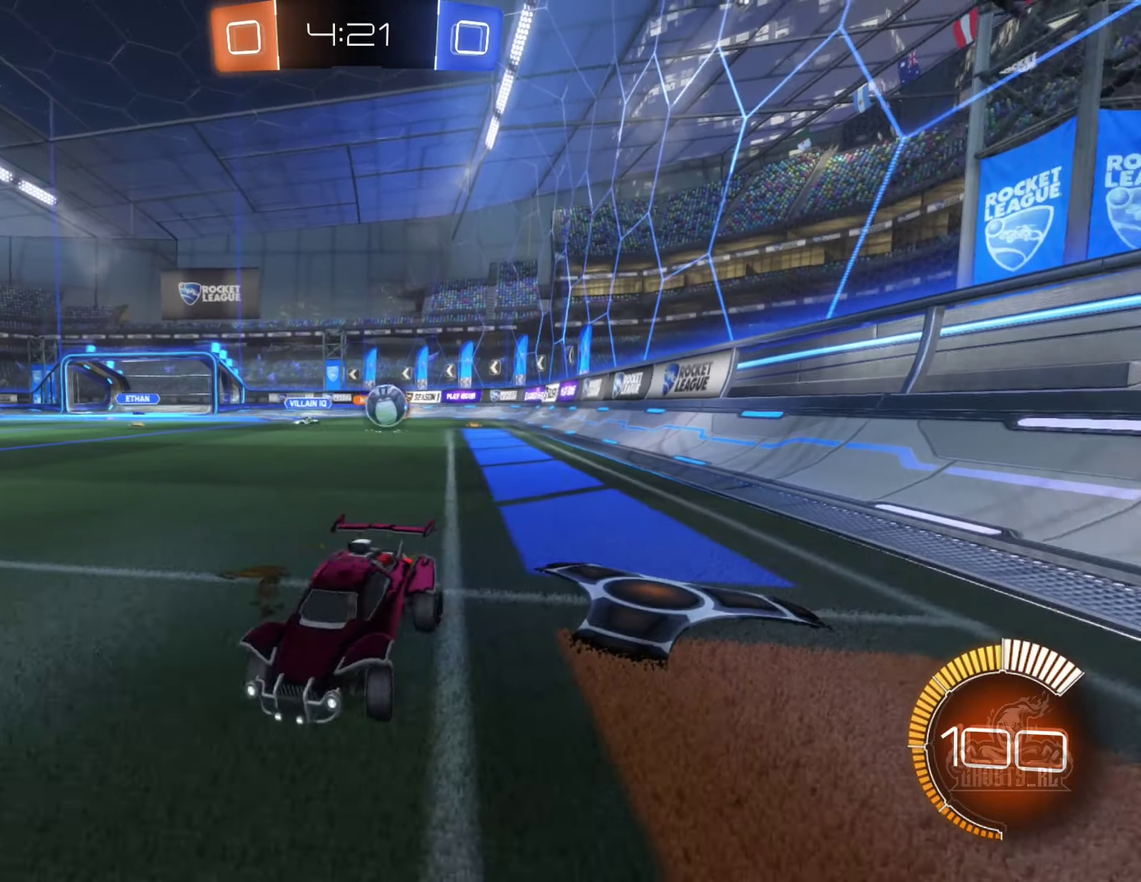
{"dt_ms": 500, "buttons": ["R2"], "left_stick": "left", "right_stick": "center", "events": [[33, "L1", "up"], [350, "left_stick", "up-left"], [416, "left_stick", "left"]]}
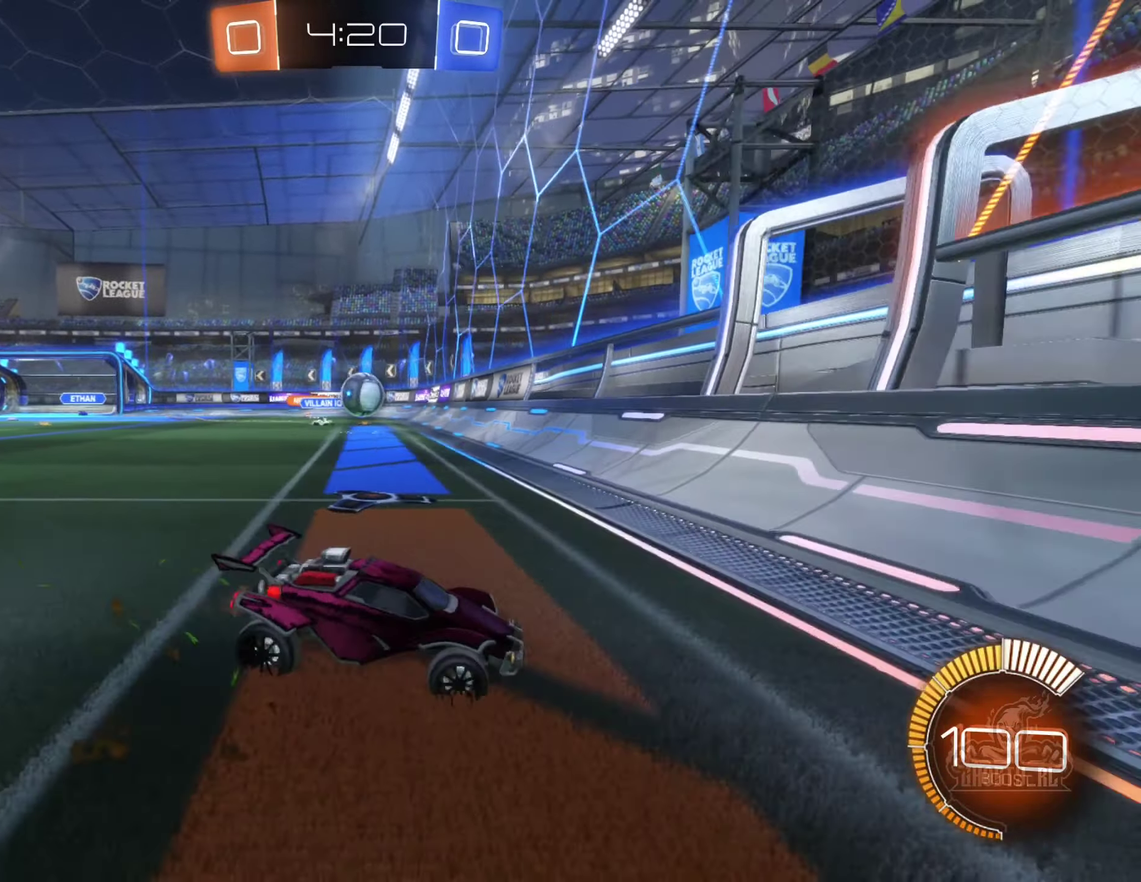
{"dt_ms": 500, "buttons": ["R2"], "left_stick": "right", "right_stick": "center", "events": [[150, "left_stick", "right"]]}
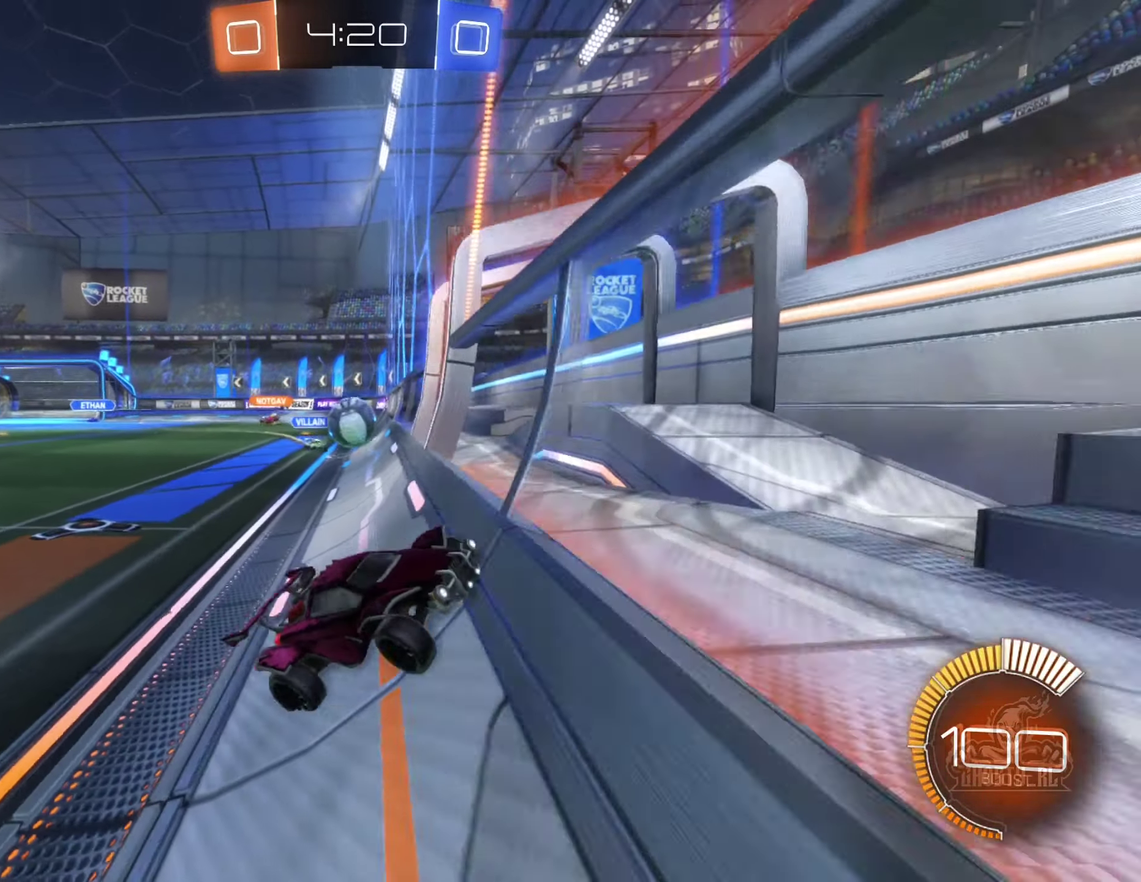
{"dt_ms": 500, "buttons": ["B", "R2"], "left_stick": "left", "right_stick": "center", "events": [[66, "L1", "down"], [216, "L1", "up"], [316, "left_stick", "center"], [433, "left_stick", "left"], [483, "B", "down"]]}
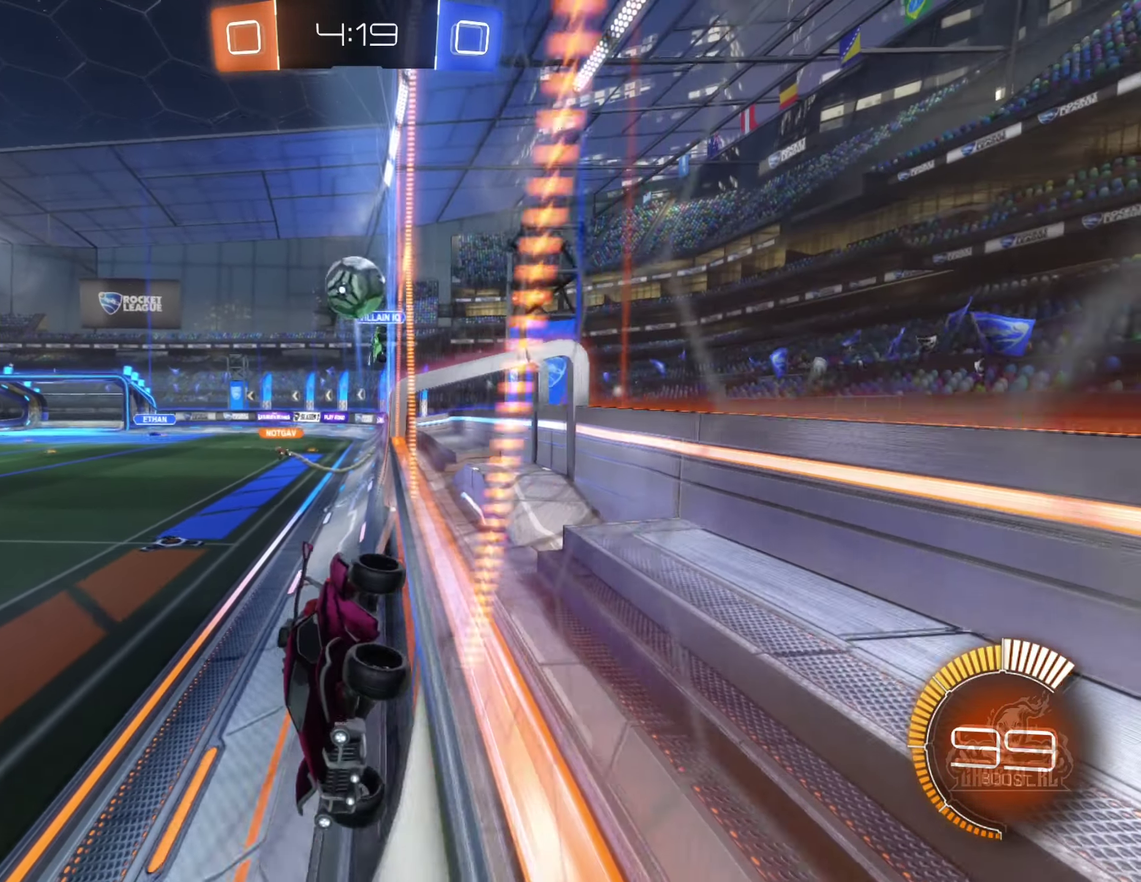
{"dt_ms": 500, "buttons": ["B", "R2"], "left_stick": "right", "right_stick": "center", "events": [[16, "left_stick", "center"], [66, "left_stick", "right"], [266, "left_stick", "center"], [500, "left_stick", "right"]]}
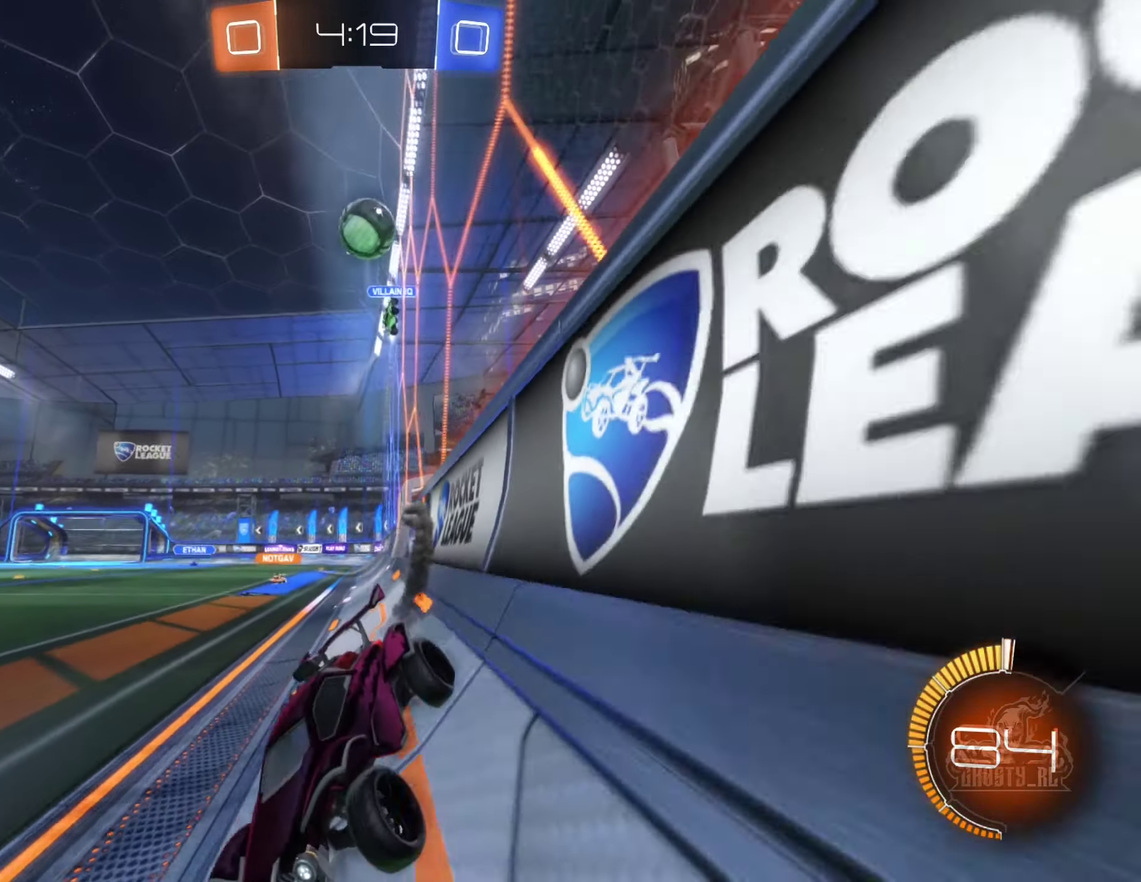
{"dt_ms": 500, "buttons": ["B", "R2"], "left_stick": "center", "right_stick": "center", "events": [[66, "B", "up"], [233, "left_stick", "center"], [283, "B", "down"]]}